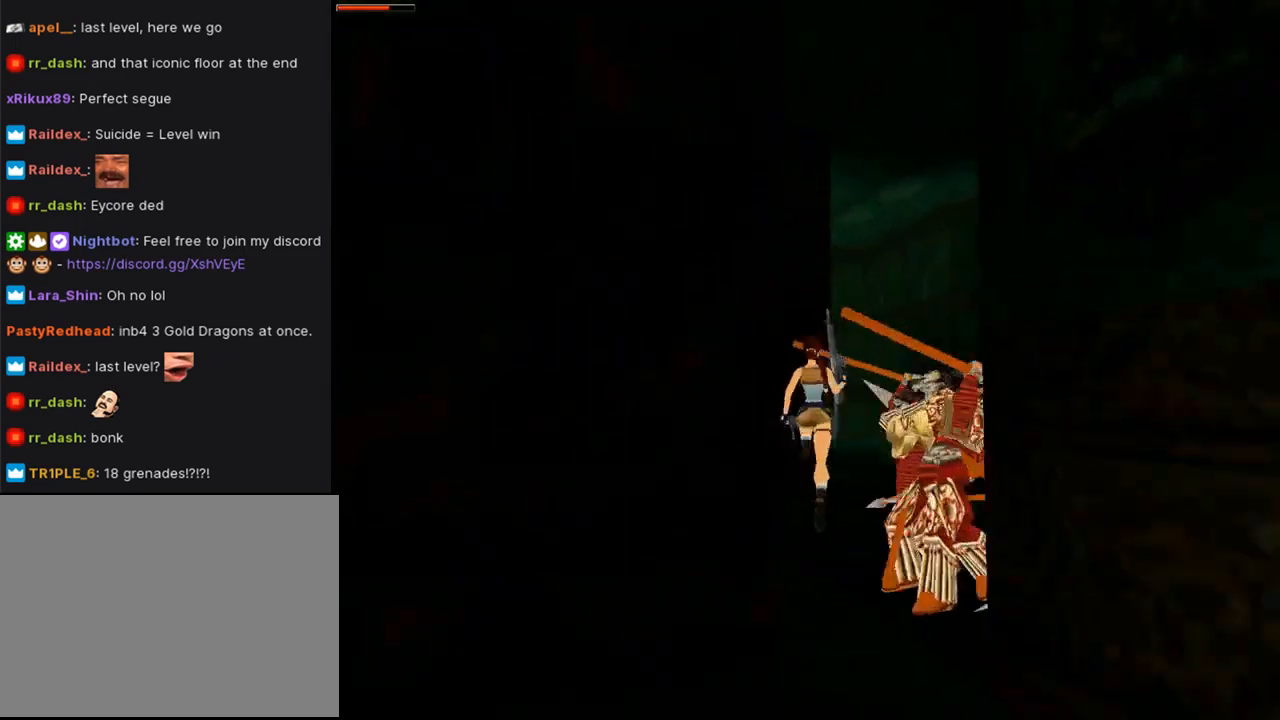
Gameplay with a controller (PlayStation layout); each line is a JSON object with the inputs held at the frame after it. "events" lists button and stick changes between this image and that frame as [ms after this image, input, new state], when the widget could be followed in between. Not read: R1.
{"buttons": ["DPAD_UP", "DPAD_RIGHT"], "left_stick": "center", "right_stick": "center", "events": [[33, "CROSS", "up"], [100, "TRIANGLE", "up"], [133, "CIRCLE", "up"]]}
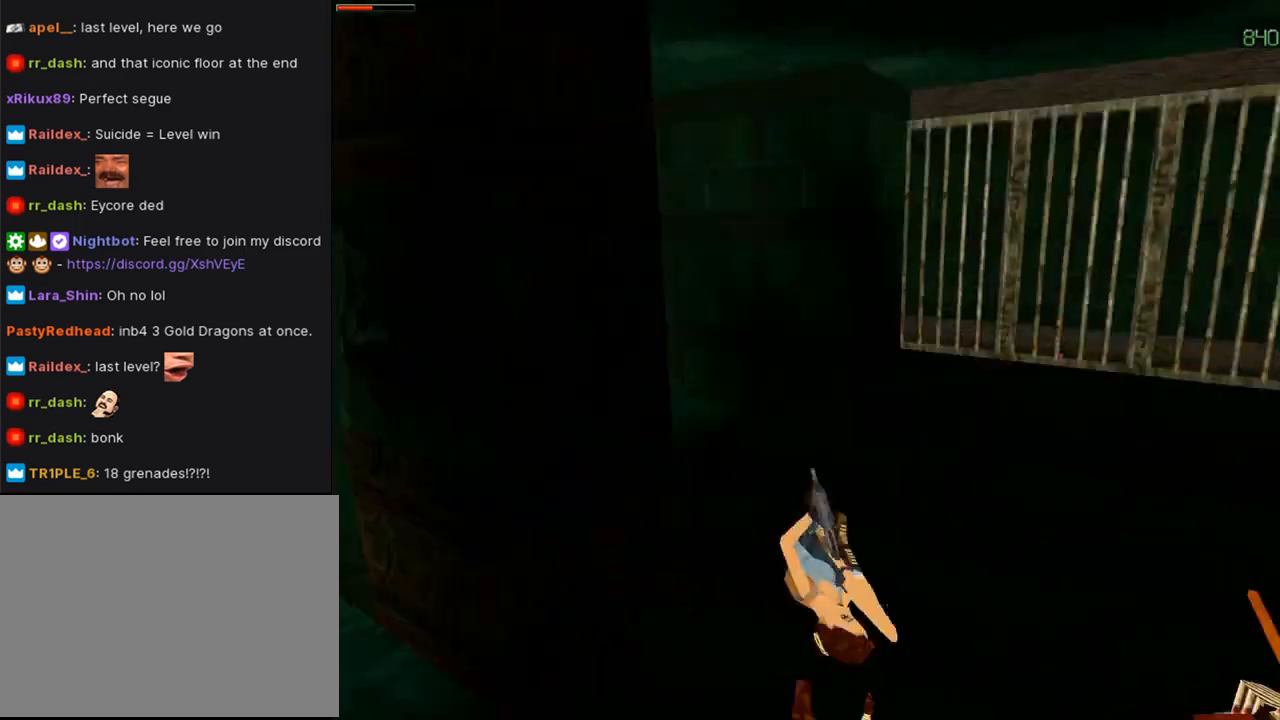
{"buttons": ["CROSS"], "left_stick": "center", "right_stick": "center", "events": [[200, "CROSS", "down"], [300, "DPAD_RIGHT", "up"], [300, "DPAD_UP", "up"]]}
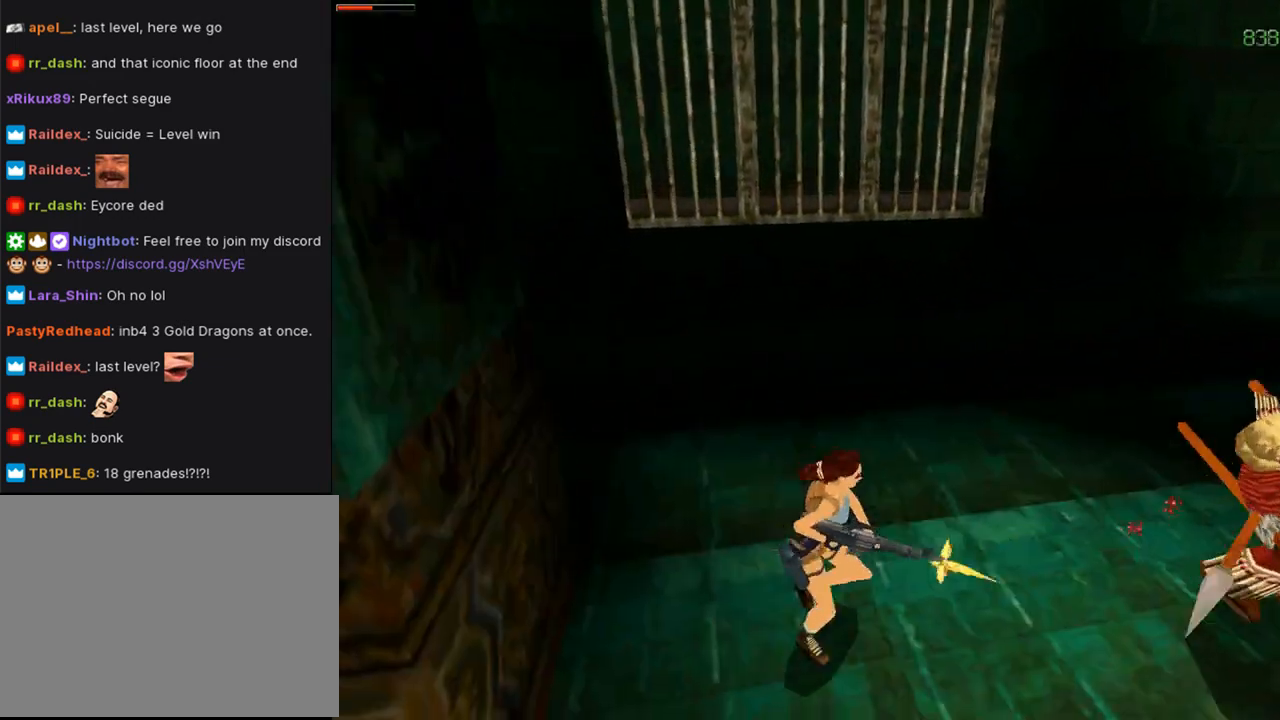
{"buttons": ["CROSS", "SQUARE", "DPAD_LEFT"], "left_stick": "center", "right_stick": "center", "events": [[400, "SQUARE", "down"], [467, "DPAD_LEFT", "down"]]}
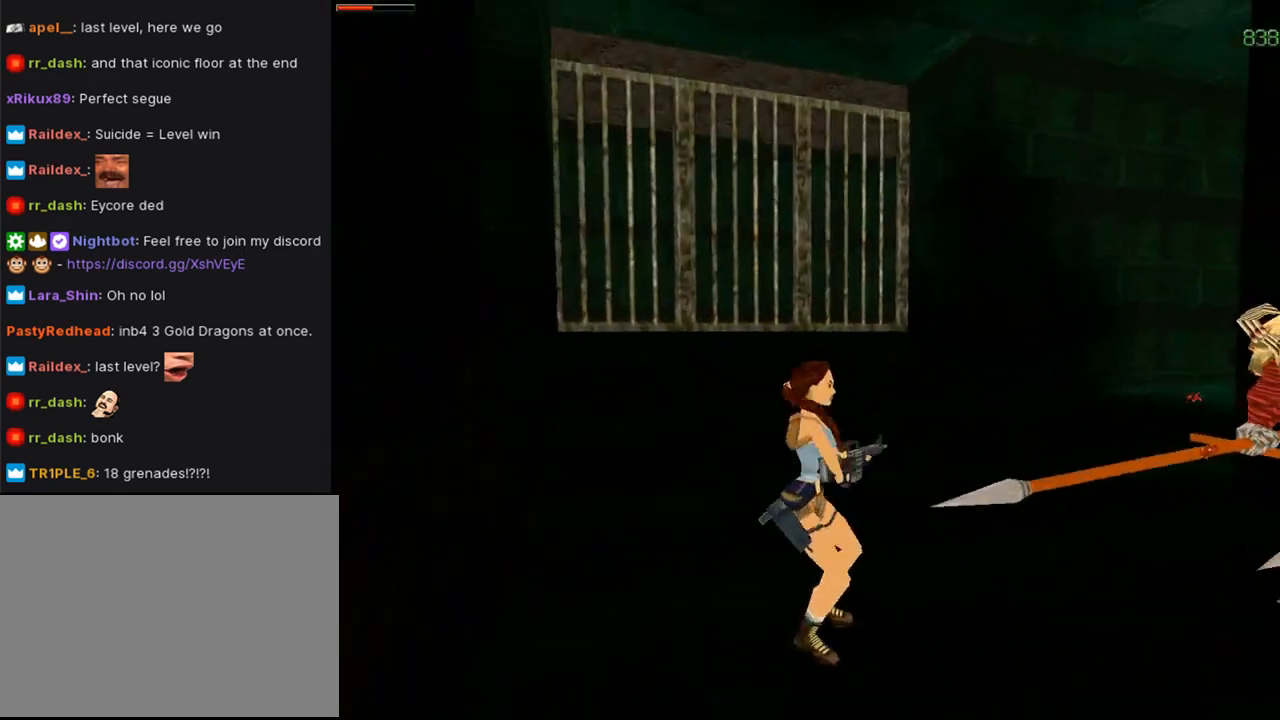
{"buttons": [], "left_stick": "center", "right_stick": "center", "events": [[400, "CROSS", "up"], [467, "SQUARE", "up"], [500, "DPAD_LEFT", "up"]]}
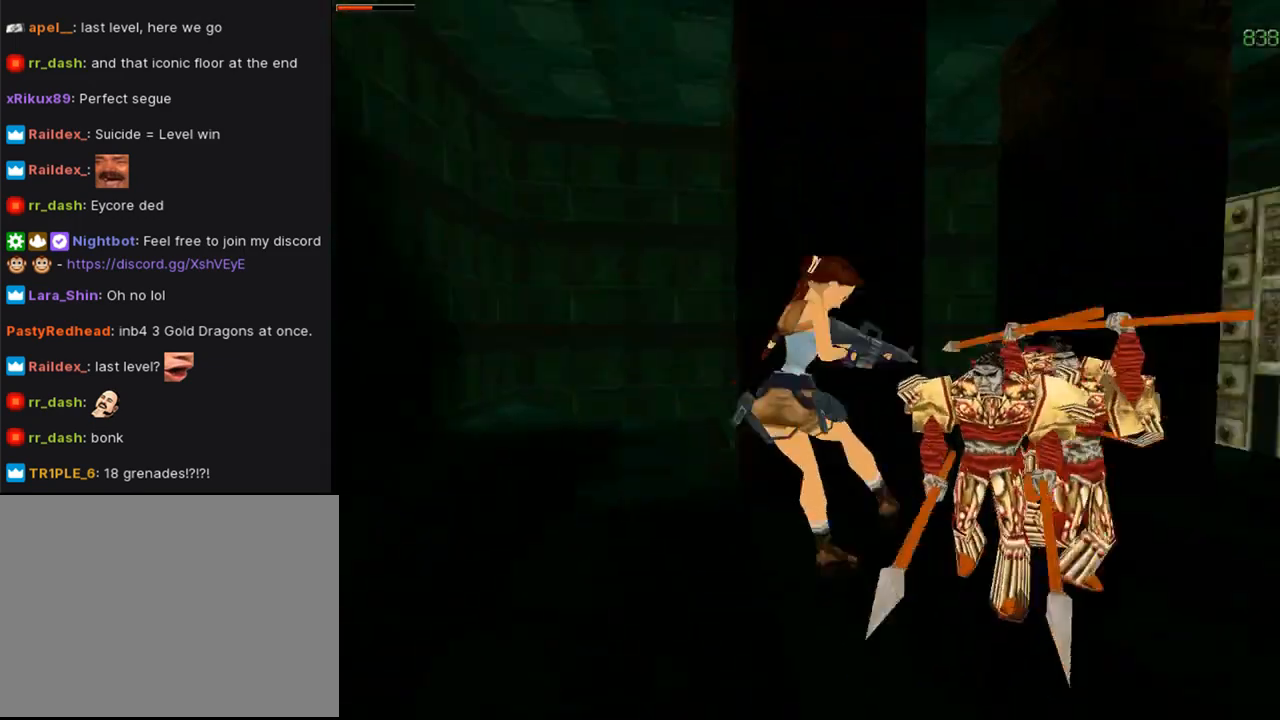
{"buttons": ["CROSS", "DPAD_UP", "DPAD_RIGHT"], "left_stick": "center", "right_stick": "center", "events": [[433, "DPAD_UP", "down"], [467, "CROSS", "down"], [467, "DPAD_RIGHT", "down"]]}
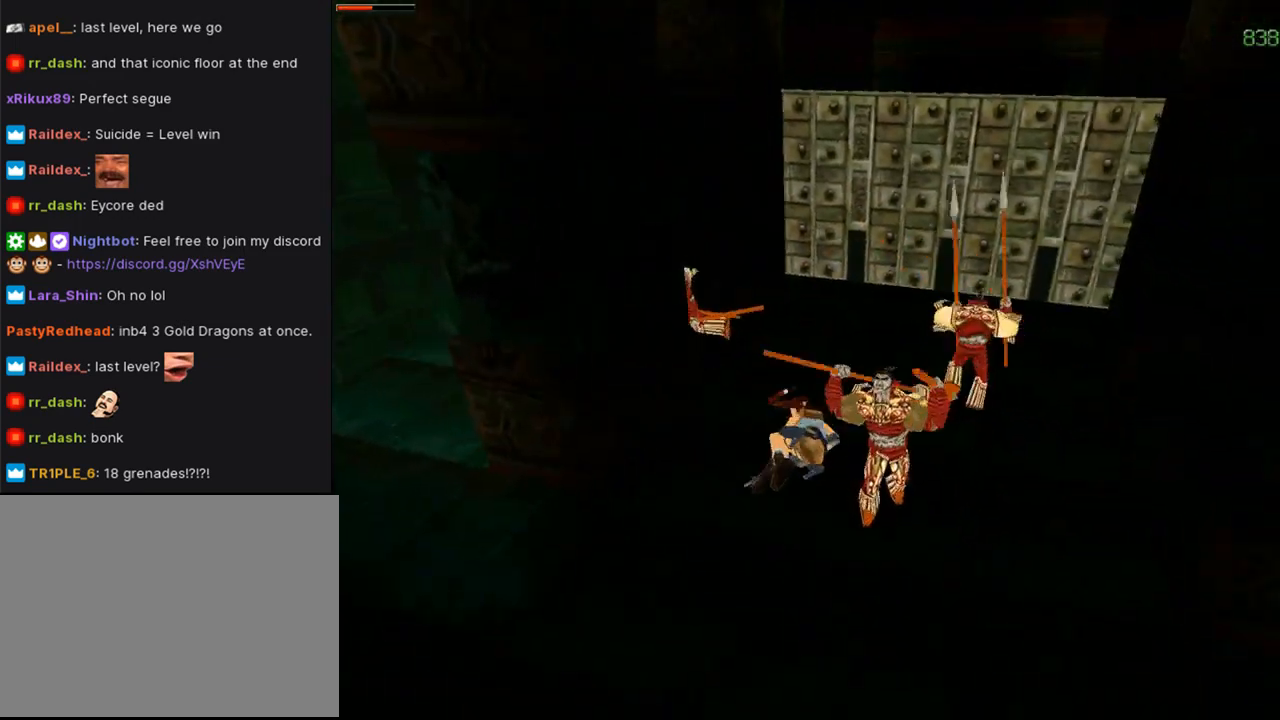
{"buttons": ["DPAD_UP", "DPAD_RIGHT"], "left_stick": "center", "right_stick": "down-left", "events": [[467, "CROSS", "up"], [500, "right_stick", "down-left"]]}
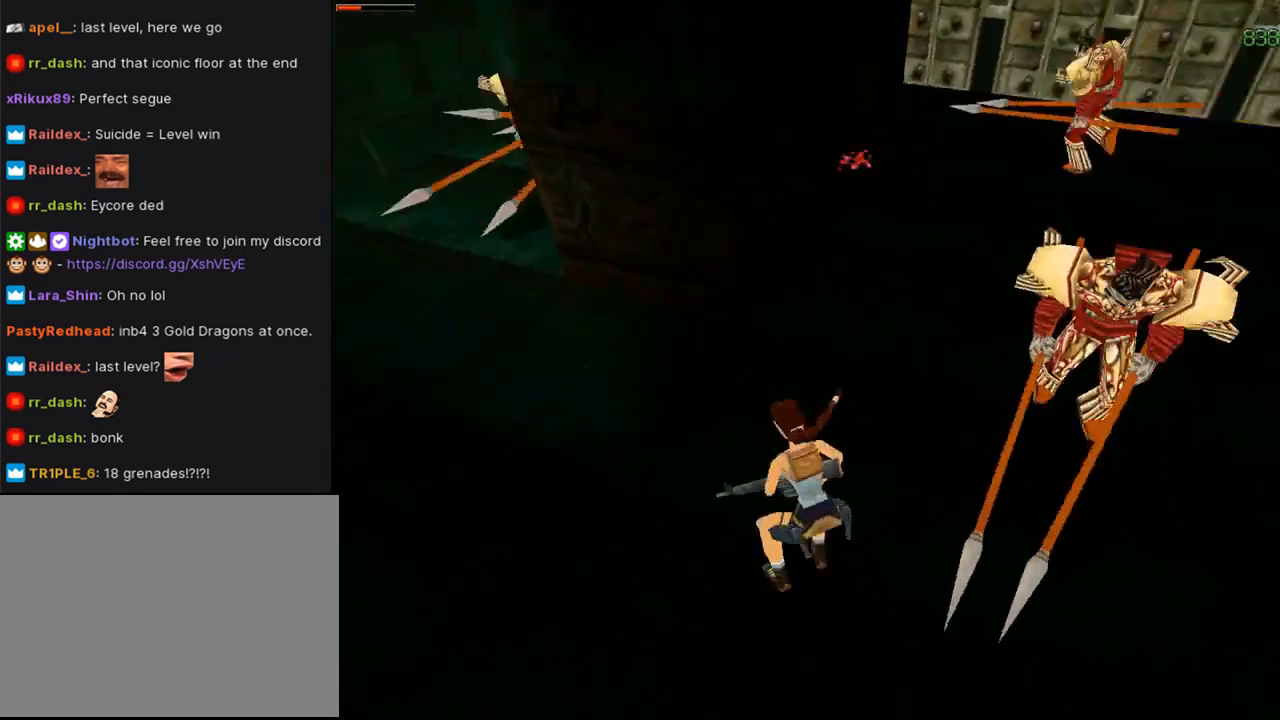
{"buttons": ["DPAD_UP", "DPAD_RIGHT"], "left_stick": "center", "right_stick": "center", "events": [[67, "right_stick", "center"]]}
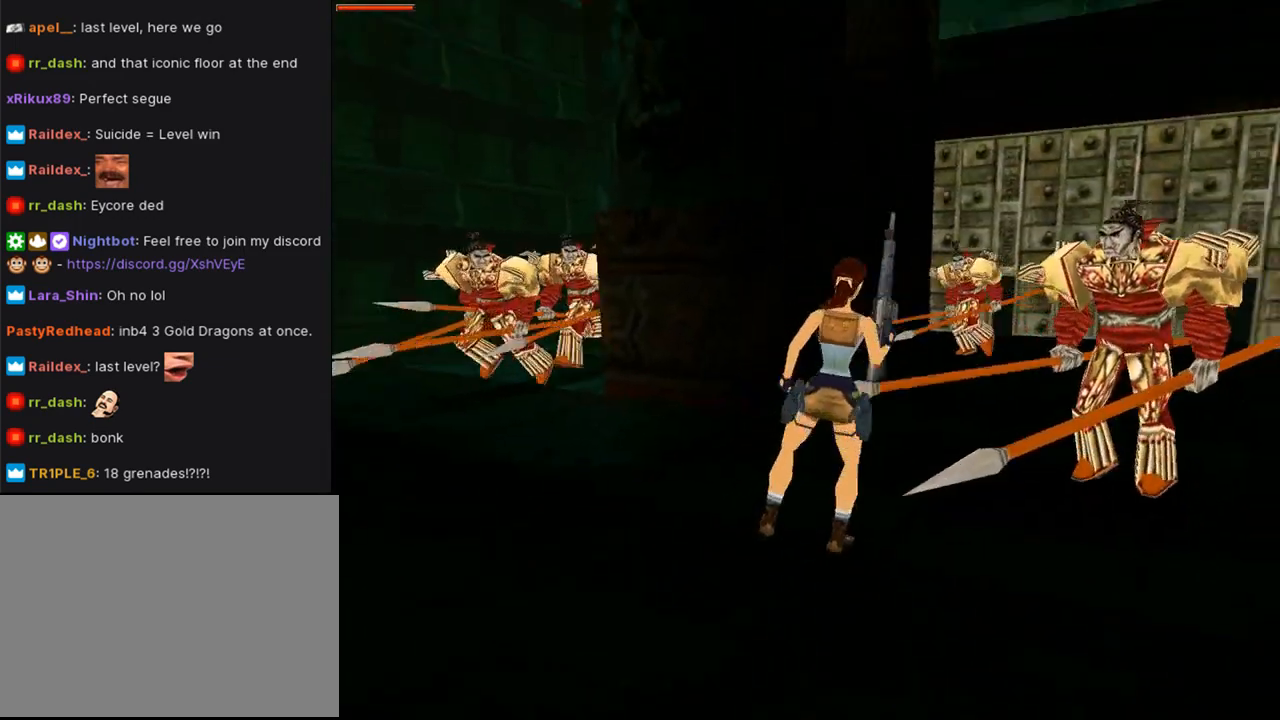
{"buttons": ["CROSS", "DPAD_UP"], "left_stick": "center", "right_stick": "center", "events": [[133, "CROSS", "down"], [133, "DPAD_RIGHT", "up"]]}
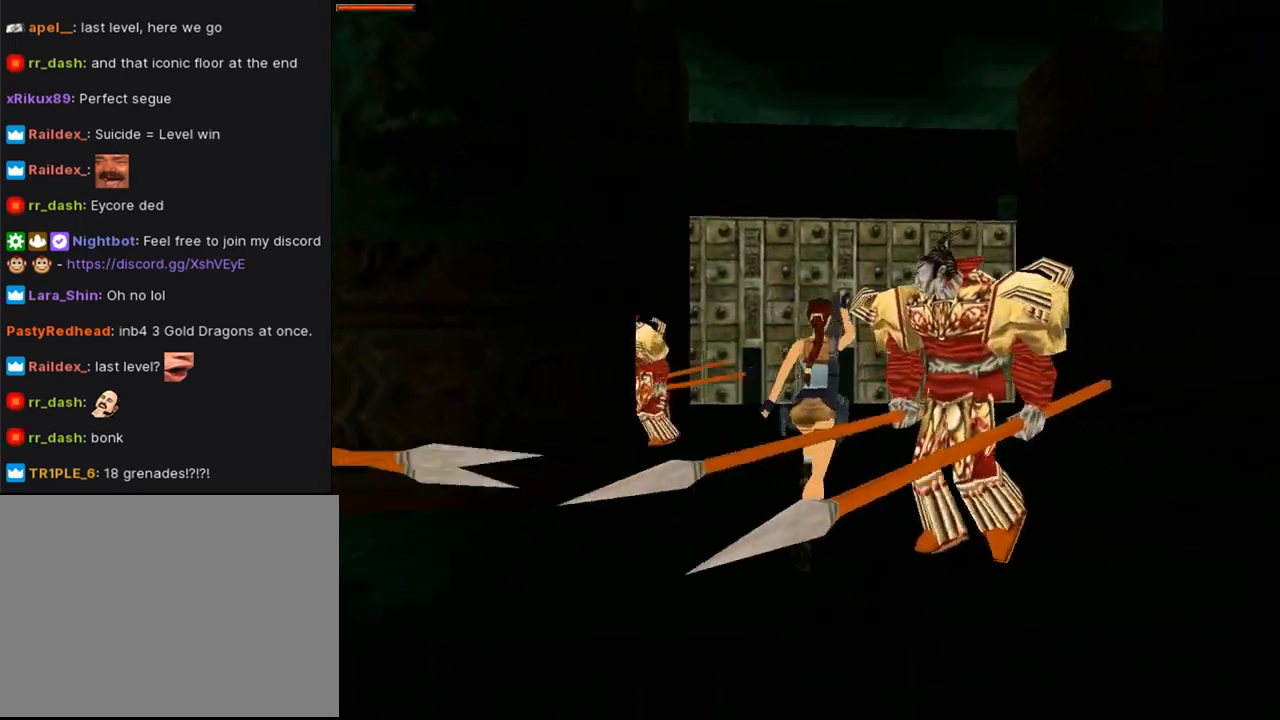
{"buttons": ["DPAD_UP", "DPAD_RIGHT"], "left_stick": "center", "right_stick": "center", "events": [[33, "DPAD_RIGHT", "down"], [200, "CROSS", "up"], [300, "SQUARE", "down"], [467, "SQUARE", "up"]]}
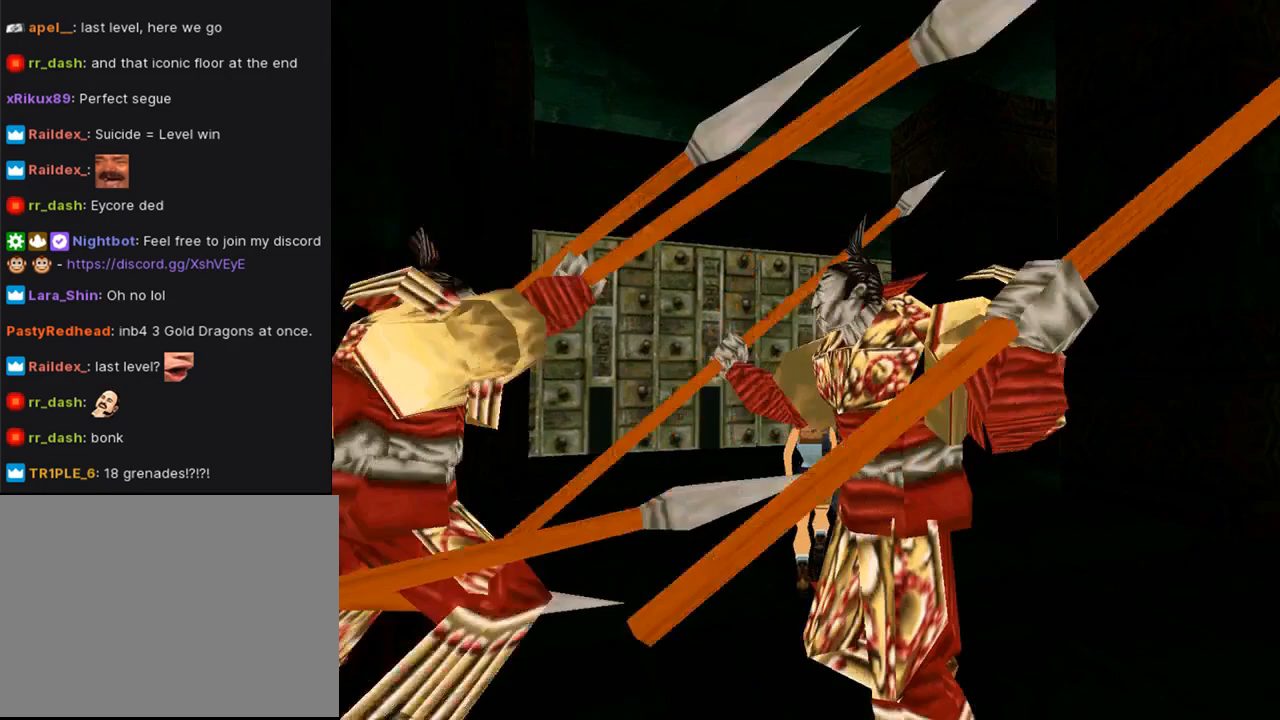
{"buttons": ["DPAD_UP", "DPAD_RIGHT"], "left_stick": "center", "right_stick": "center", "events": [[33, "CIRCLE", "down"], [300, "CIRCLE", "up"]]}
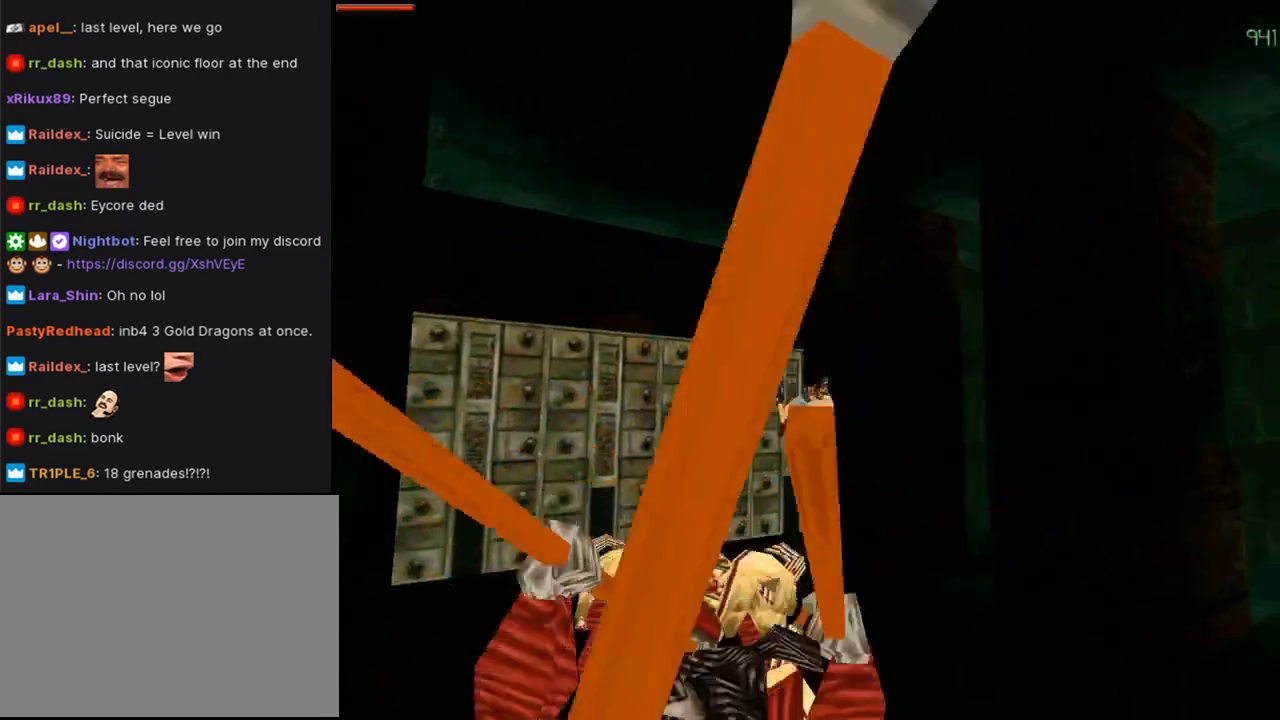
{"buttons": ["CROSS"], "left_stick": "center", "right_stick": "center", "events": [[233, "CROSS", "down"], [233, "DPAD_RIGHT", "up"], [300, "DPAD_UP", "up"]]}
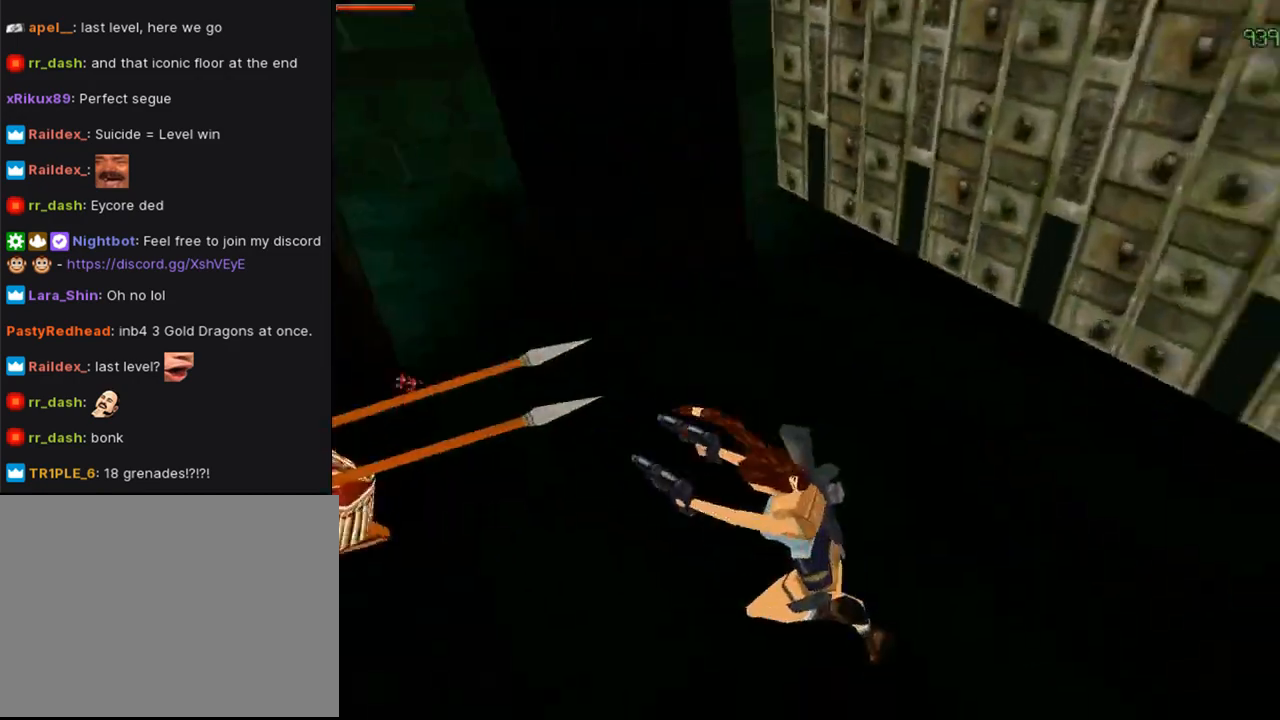
{"buttons": ["CROSS", "SQUARE", "DPAD_UP"], "left_stick": "center", "right_stick": "center", "events": [[467, "SQUARE", "down"], [500, "DPAD_UP", "down"]]}
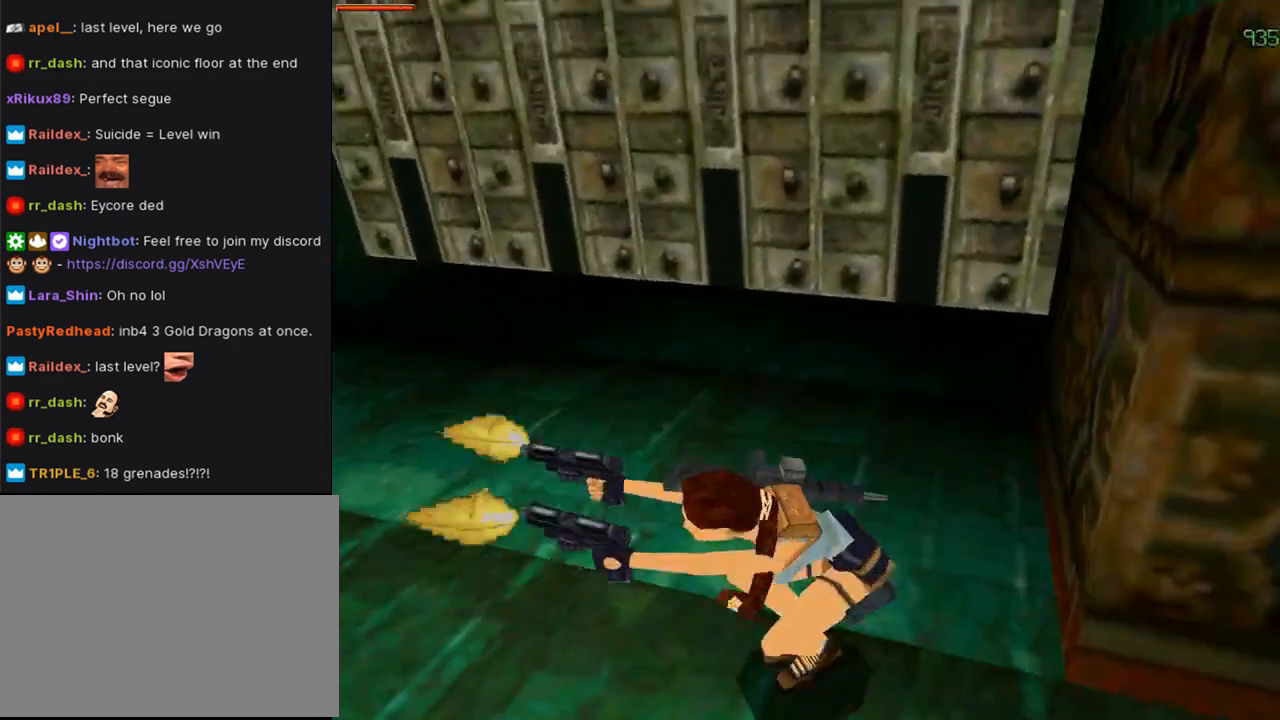
{"buttons": ["CROSS", "SQUARE", "DPAD_UP"], "left_stick": "center", "right_stick": "center", "events": []}
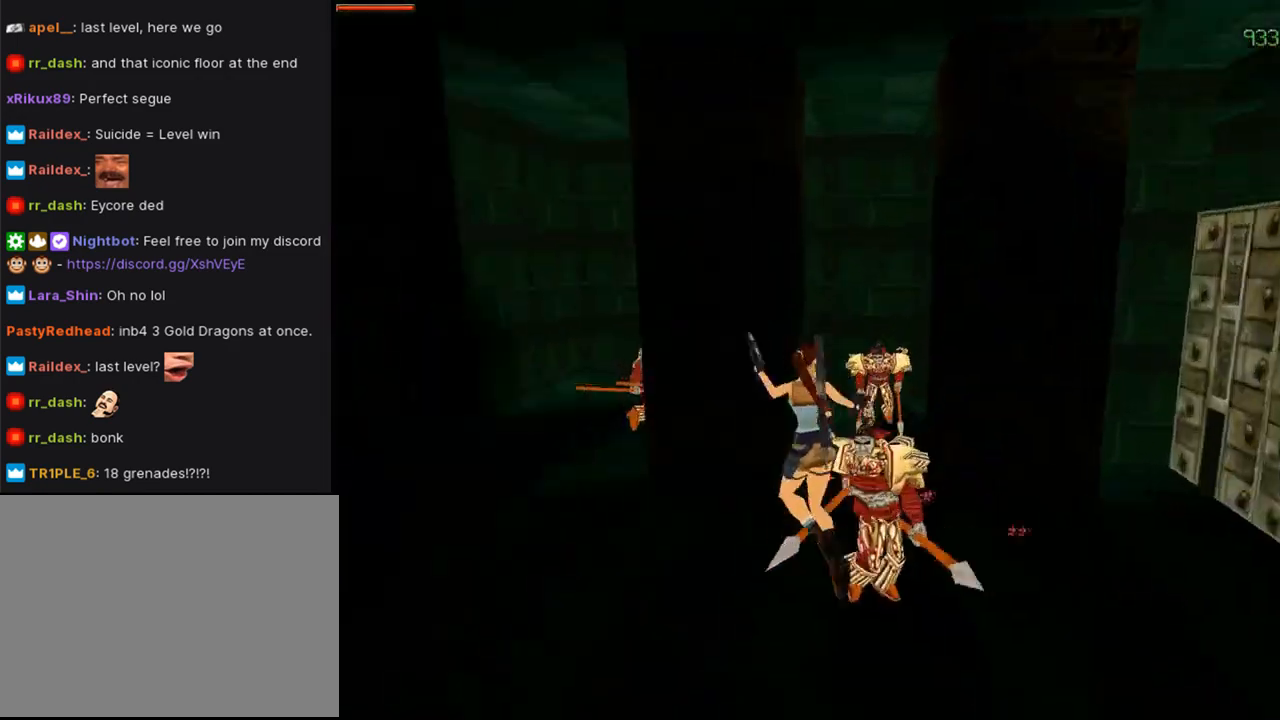
{"buttons": ["CROSS", "DPAD_UP"], "left_stick": "center", "right_stick": "center", "events": [[267, "SQUARE", "up"]]}
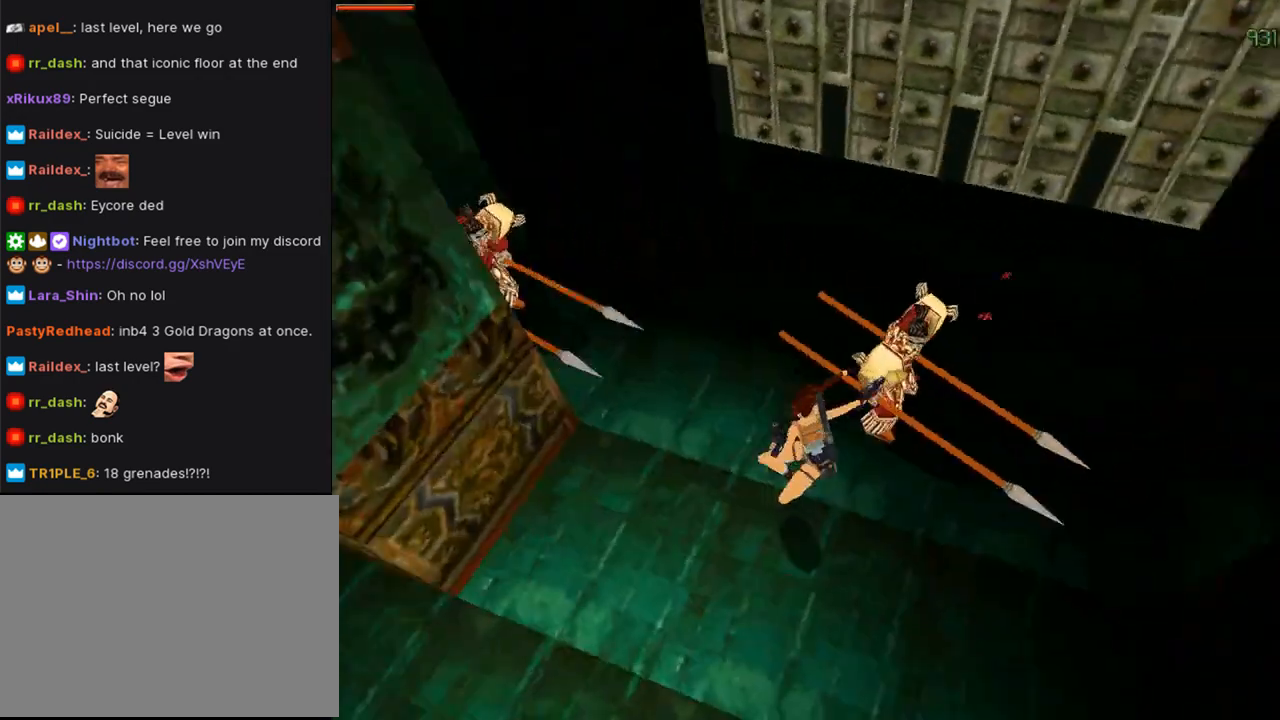
{"buttons": ["CROSS", "DPAD_UP"], "left_stick": "center", "right_stick": "center", "events": []}
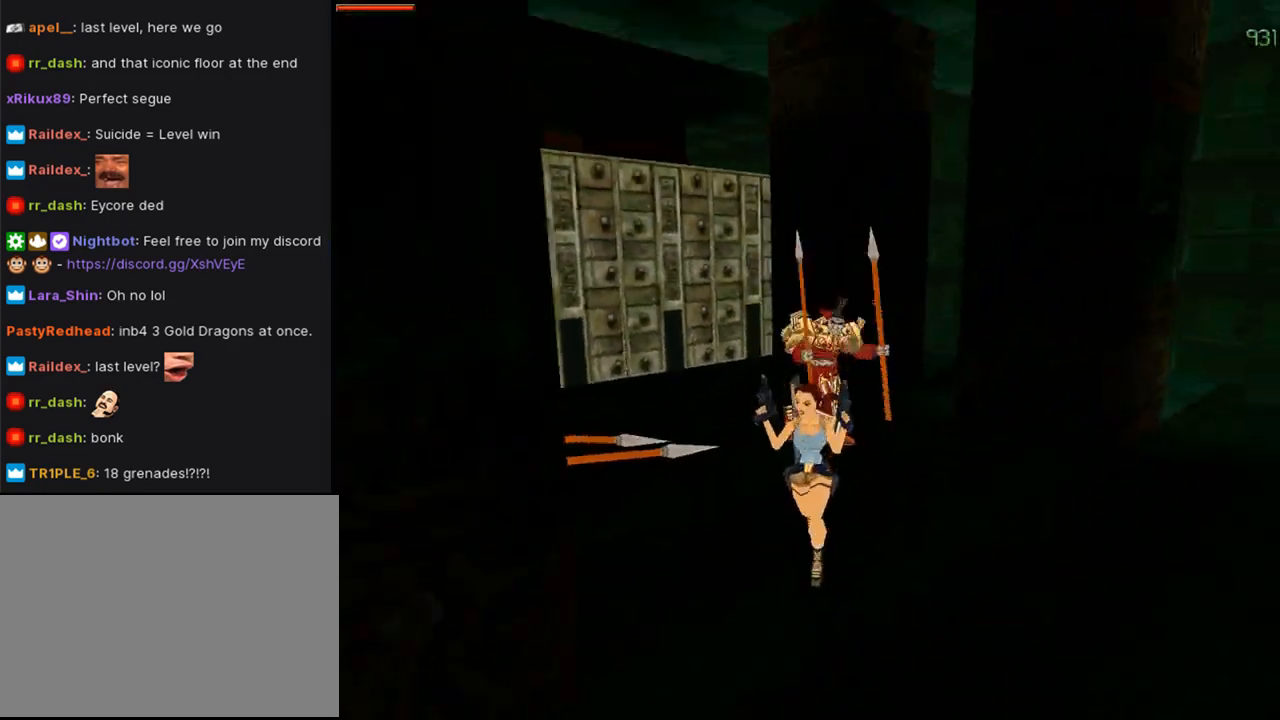
{"buttons": ["CROSS"], "left_stick": "center", "right_stick": "center", "events": [[67, "DPAD_LEFT", "down"], [200, "CIRCLE", "down"], [233, "DPAD_LEFT", "up"], [333, "CROSS", "up"], [333, "DPAD_UP", "up"], [467, "CIRCLE", "up"], [467, "CROSS", "down"]]}
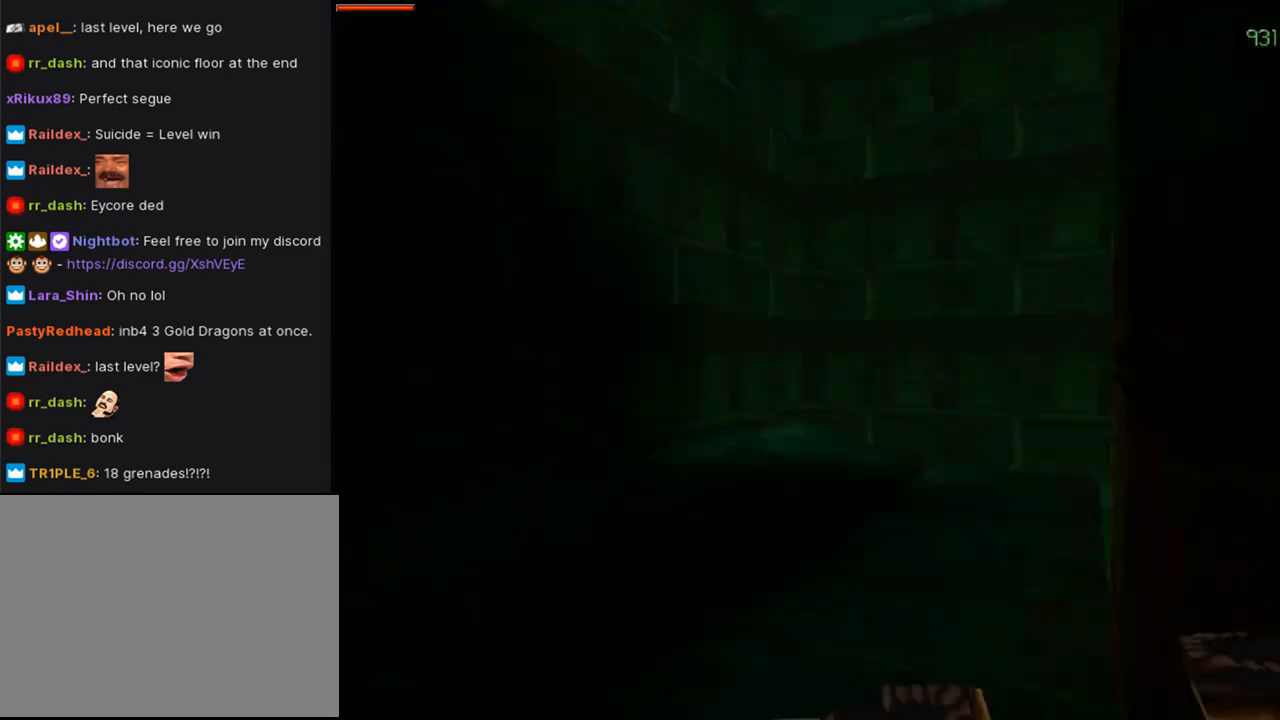
{"buttons": ["CROSS", "DPAD_DOWN"], "left_stick": "center", "right_stick": "center", "events": [[267, "DPAD_DOWN", "down"]]}
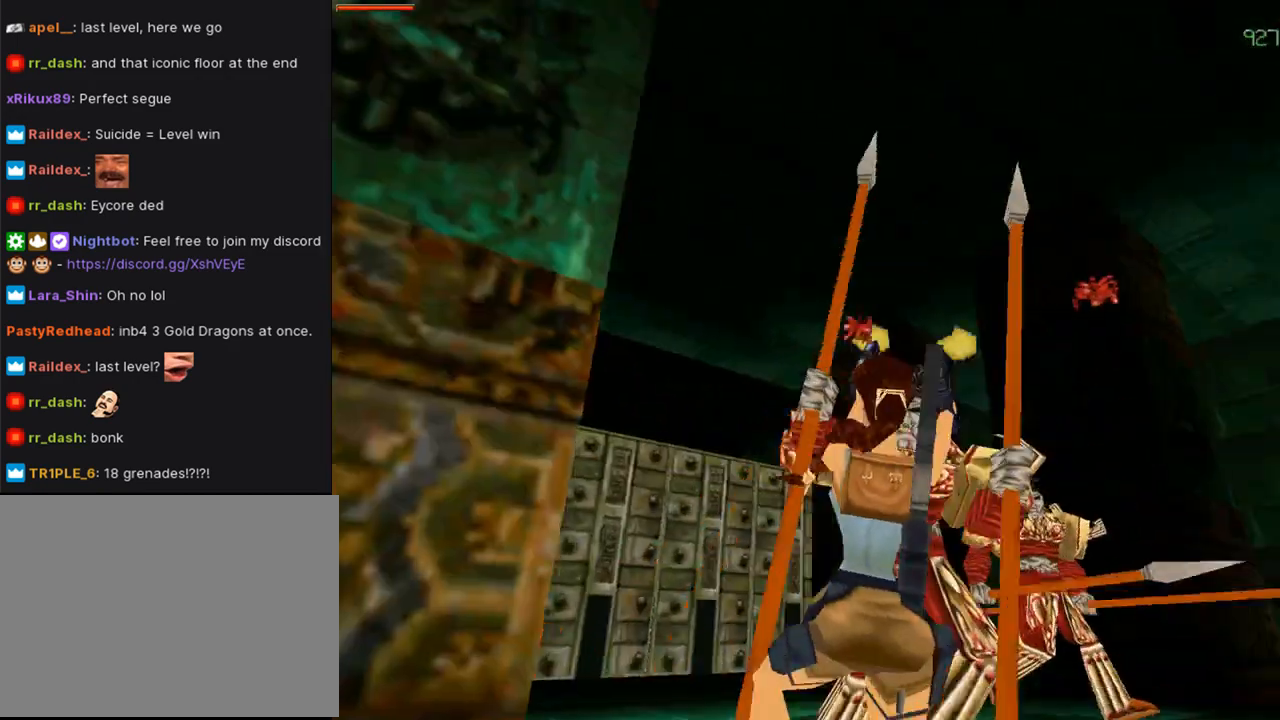
{"buttons": ["CROSS", "DPAD_DOWN", "DPAD_RIGHT"], "left_stick": "center", "right_stick": "center", "events": [[100, "DPAD_RIGHT", "down"]]}
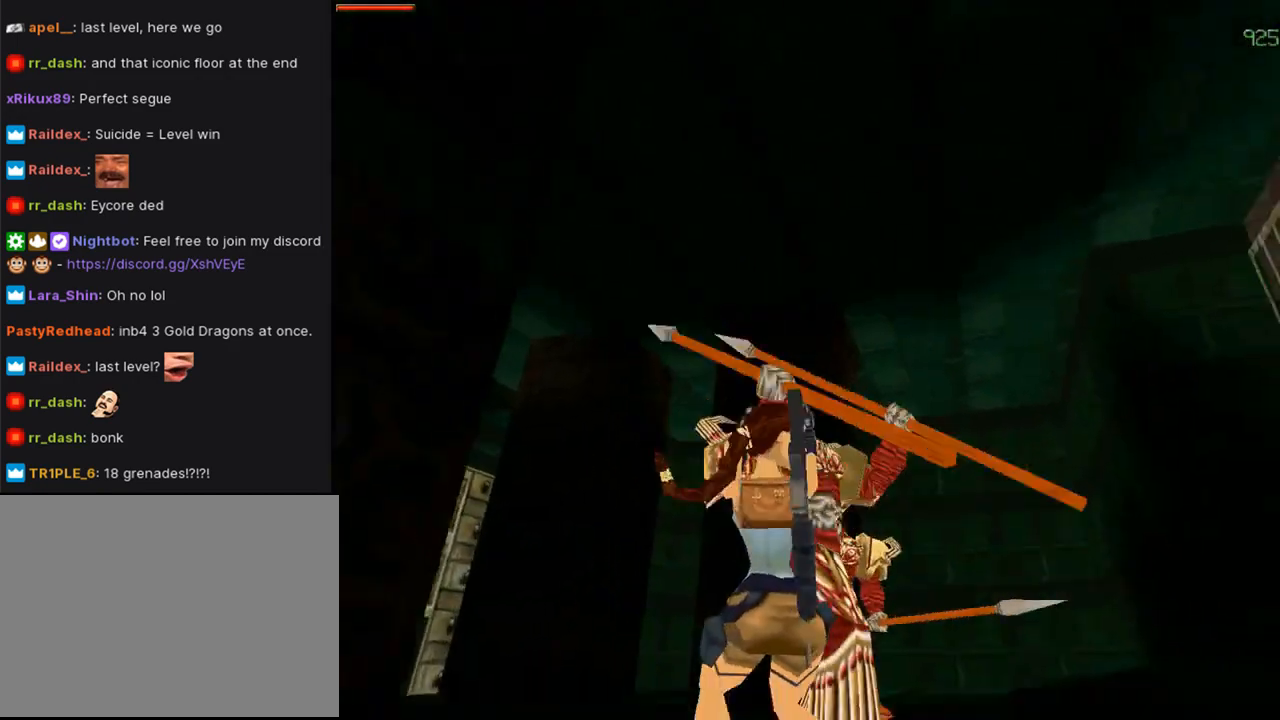
{"buttons": ["CROSS", "DPAD_DOWN", "DPAD_RIGHT"], "left_stick": "center", "right_stick": "center", "events": []}
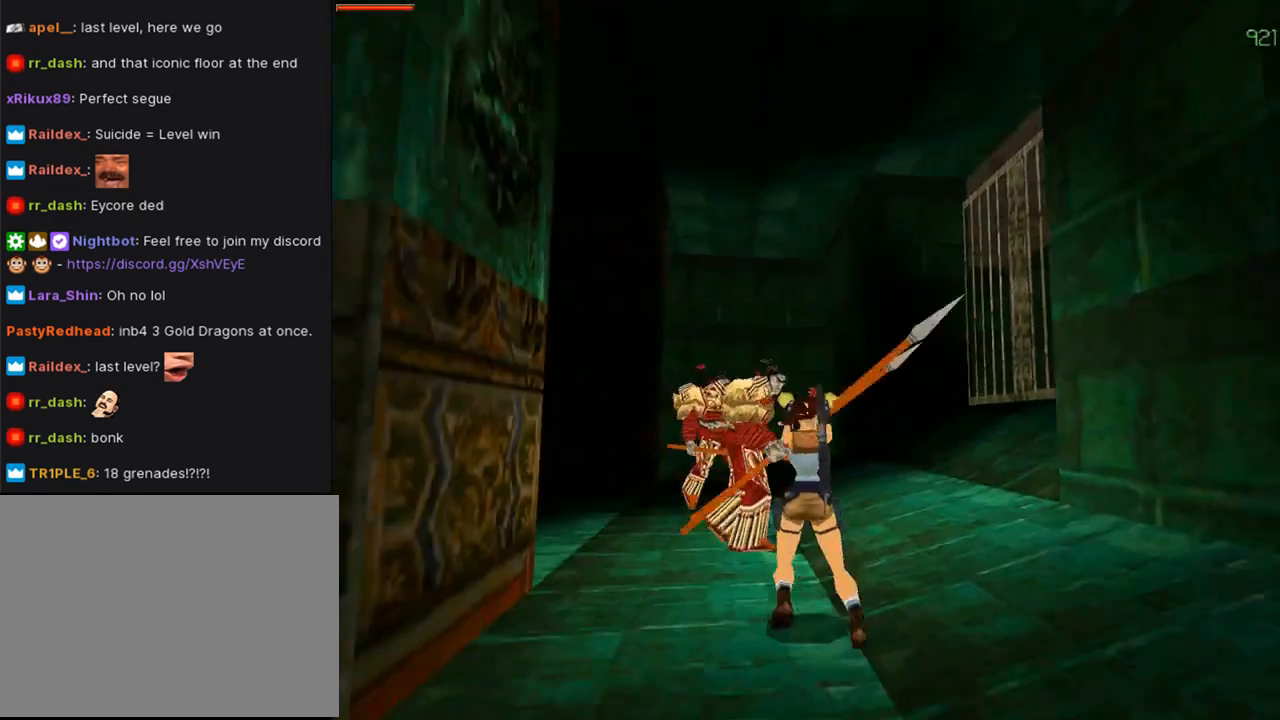
{"buttons": ["CROSS", "DPAD_DOWN", "DPAD_RIGHT"], "left_stick": "center", "right_stick": "center", "events": [[167, "DPAD_RIGHT", "up"], [300, "DPAD_RIGHT", "down"]]}
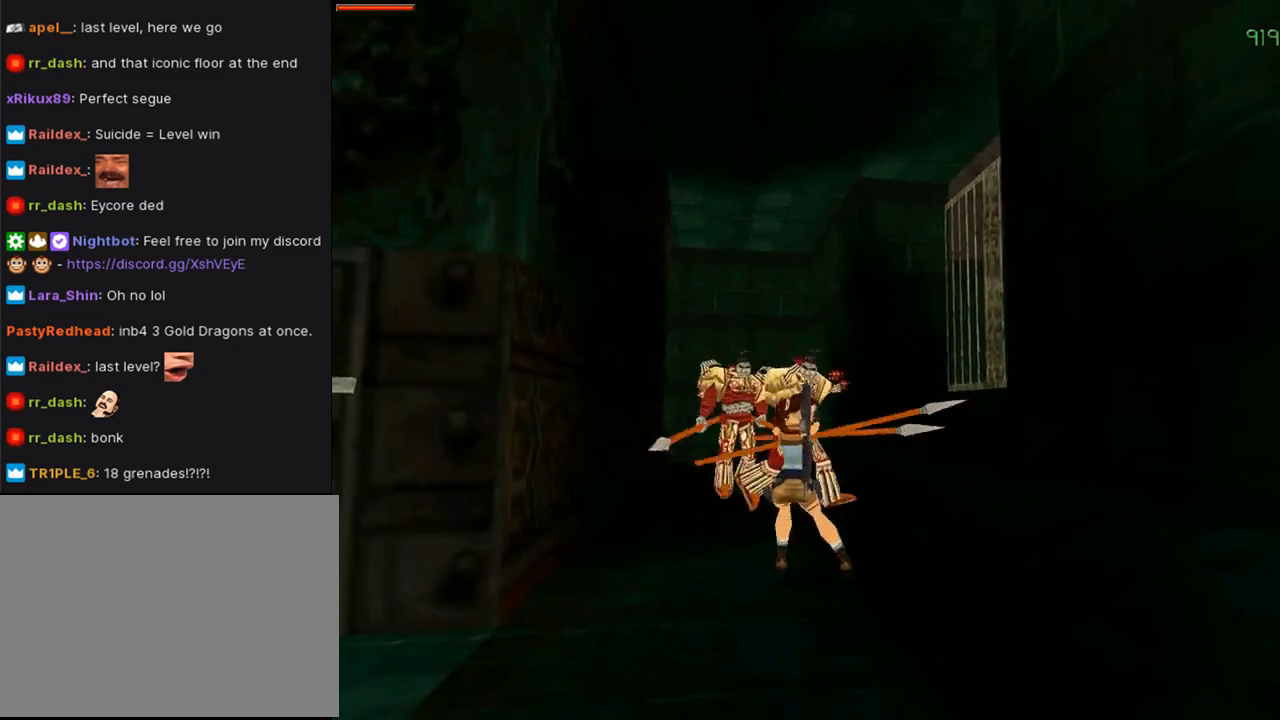
{"buttons": ["CROSS", "DPAD_DOWN"], "left_stick": "center", "right_stick": "center", "events": [[233, "DPAD_RIGHT", "up"]]}
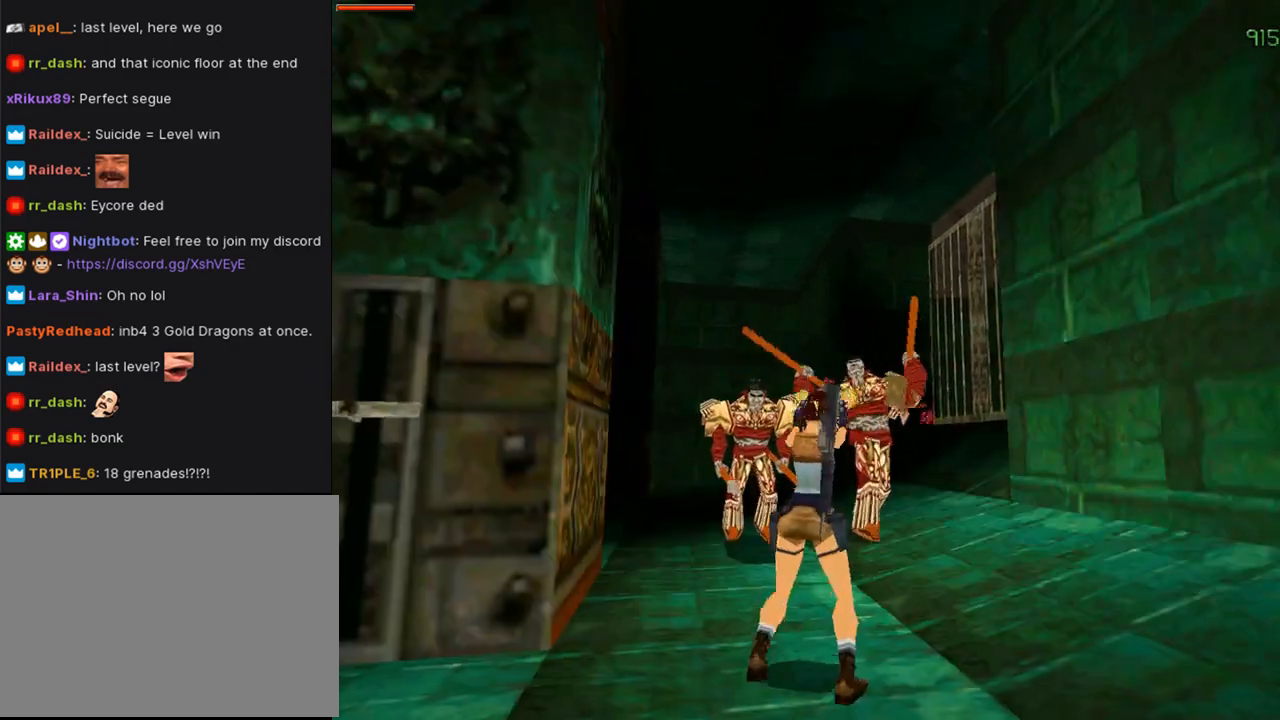
{"buttons": ["CROSS", "DPAD_DOWN", "DPAD_RIGHT"], "left_stick": "center", "right_stick": "center", "events": [[33, "DPAD_RIGHT", "down"]]}
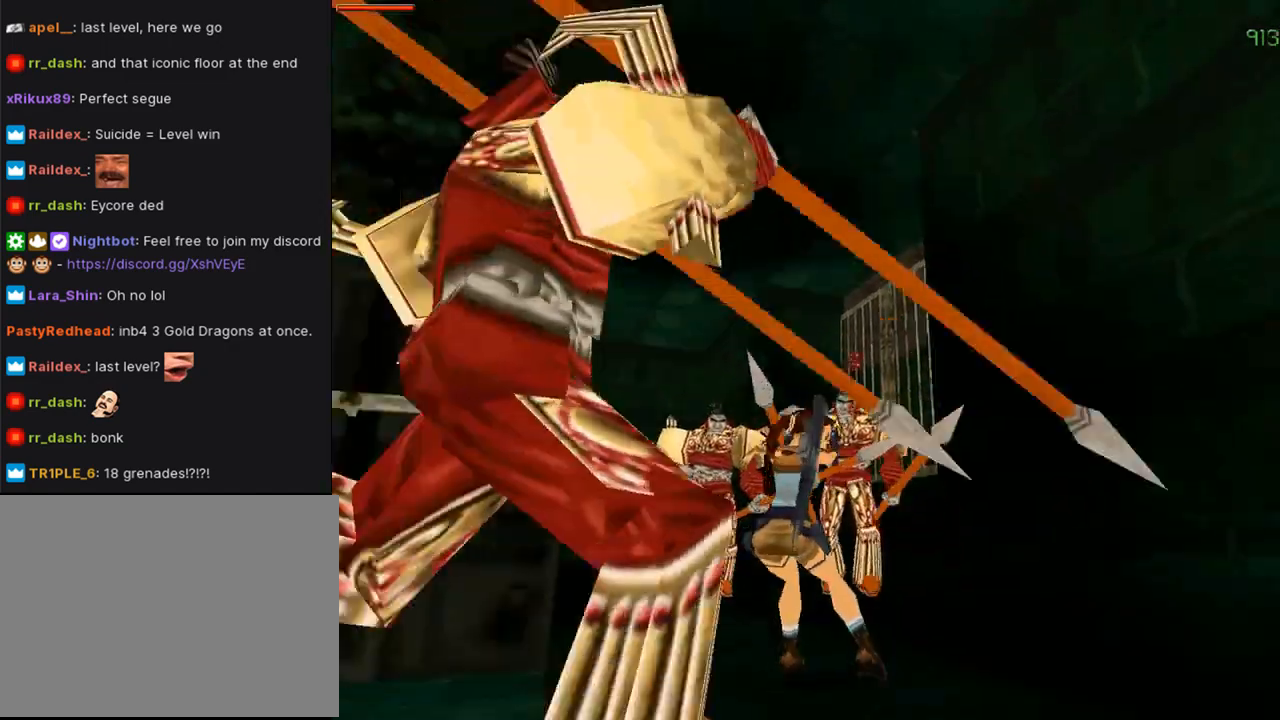
{"buttons": ["CROSS", "DPAD_DOWN"], "left_stick": "center", "right_stick": "center", "events": [[367, "DPAD_RIGHT", "up"]]}
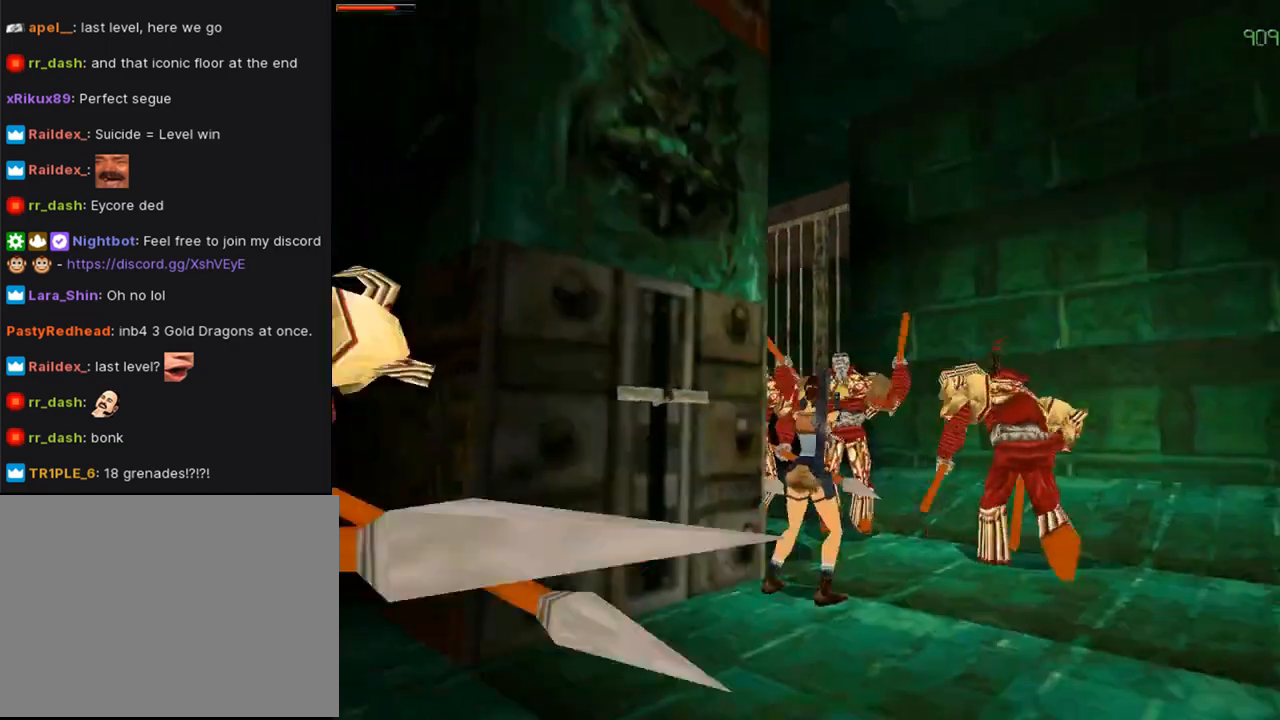
{"buttons": ["CROSS", "DPAD_DOWN", "DPAD_RIGHT"], "left_stick": "center", "right_stick": "center", "events": [[400, "DPAD_RIGHT", "down"]]}
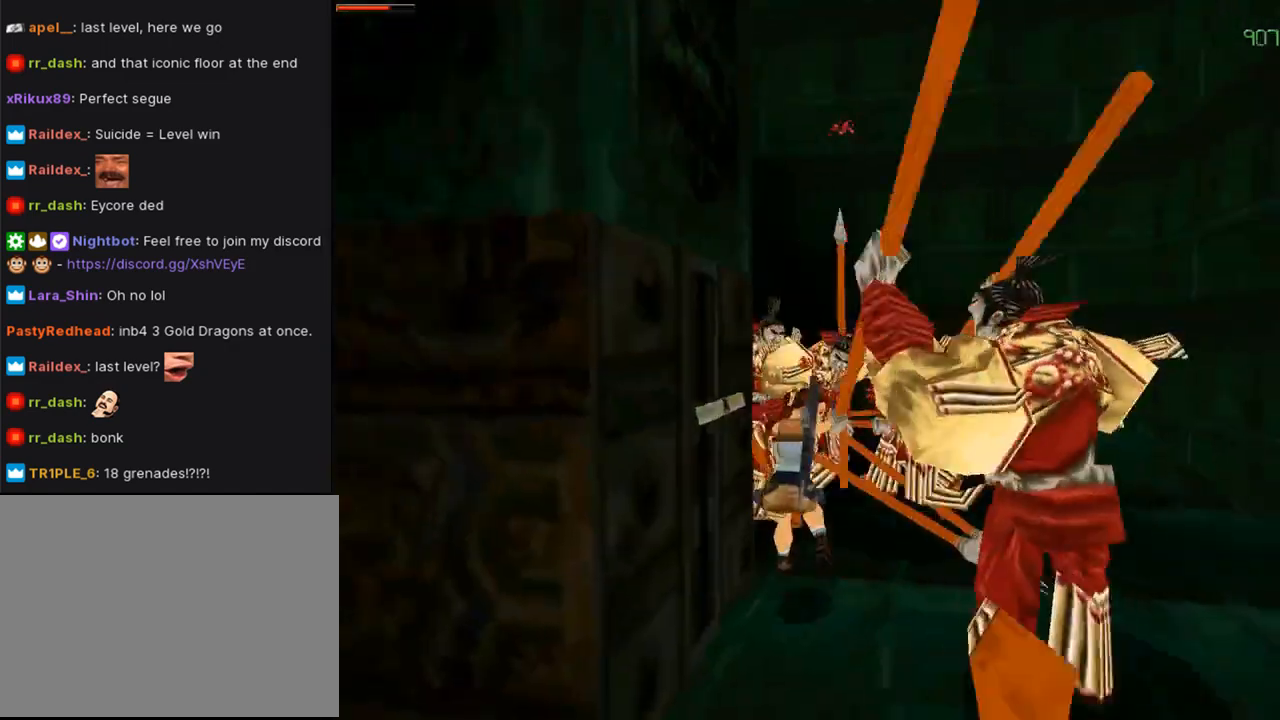
{"buttons": ["CROSS", "DPAD_DOWN"], "left_stick": "center", "right_stick": "center", "events": [[167, "DPAD_RIGHT", "up"], [267, "DPAD_LEFT", "down"], [367, "DPAD_LEFT", "up"]]}
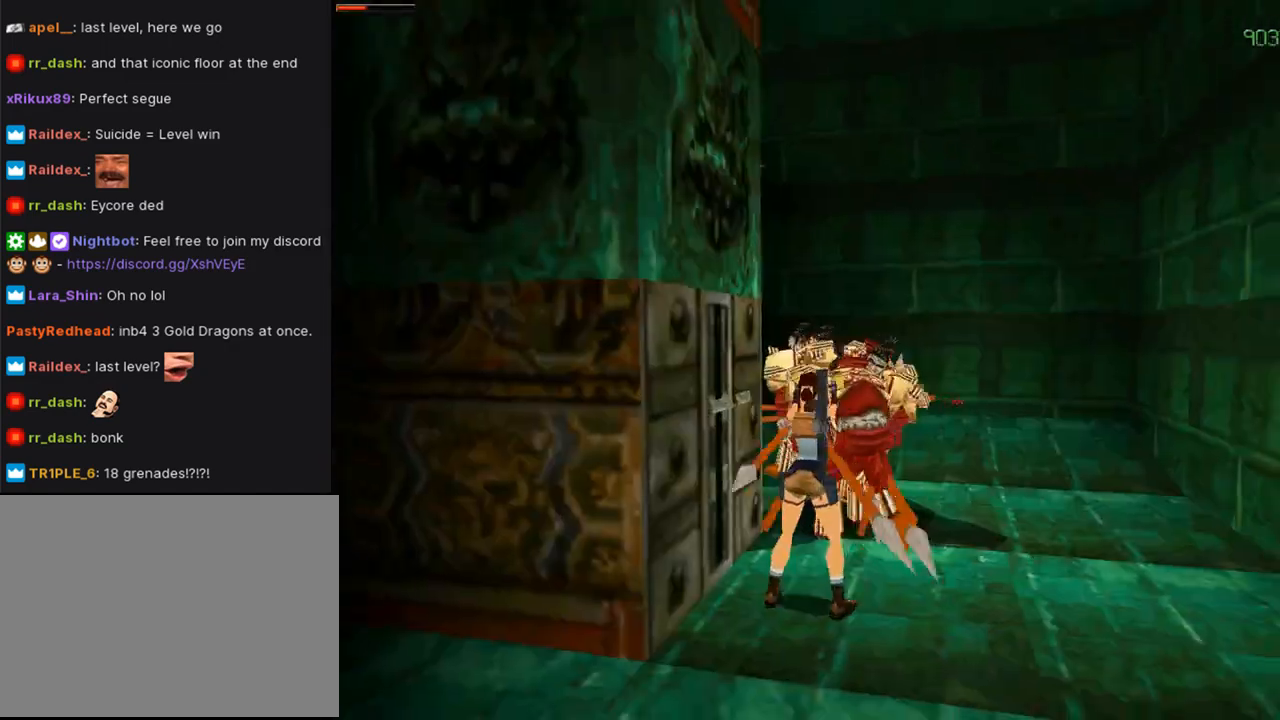
{"buttons": ["DPAD_DOWN", "DPAD_RIGHT"], "left_stick": "center", "right_stick": "center", "events": [[200, "CROSS", "up"], [200, "SQUARE", "down"], [233, "DPAD_RIGHT", "down"], [233, "SQUARE", "up"]]}
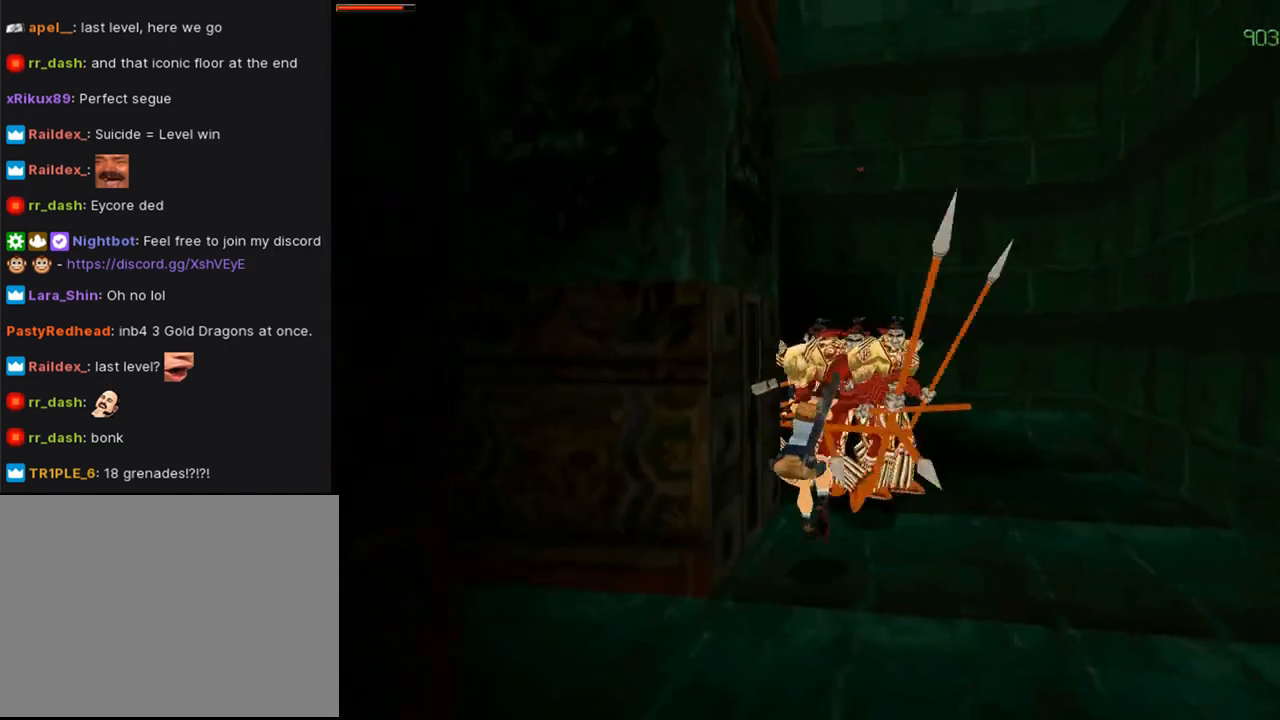
{"buttons": ["CROSS", "DPAD_DOWN", "DPAD_RIGHT"], "left_stick": "center", "right_stick": "center", "events": [[200, "CROSS", "down"]]}
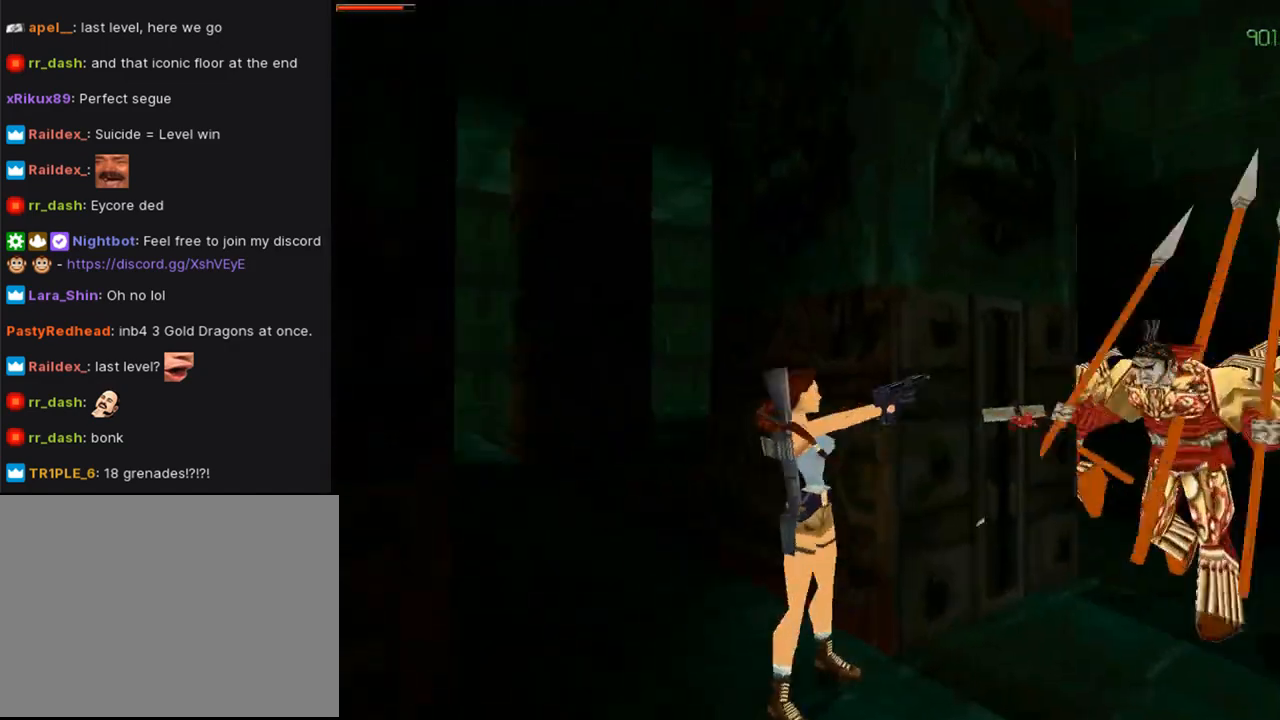
{"buttons": ["CROSS", "DPAD_DOWN"], "left_stick": "center", "right_stick": "center", "events": [[233, "DPAD_RIGHT", "up"]]}
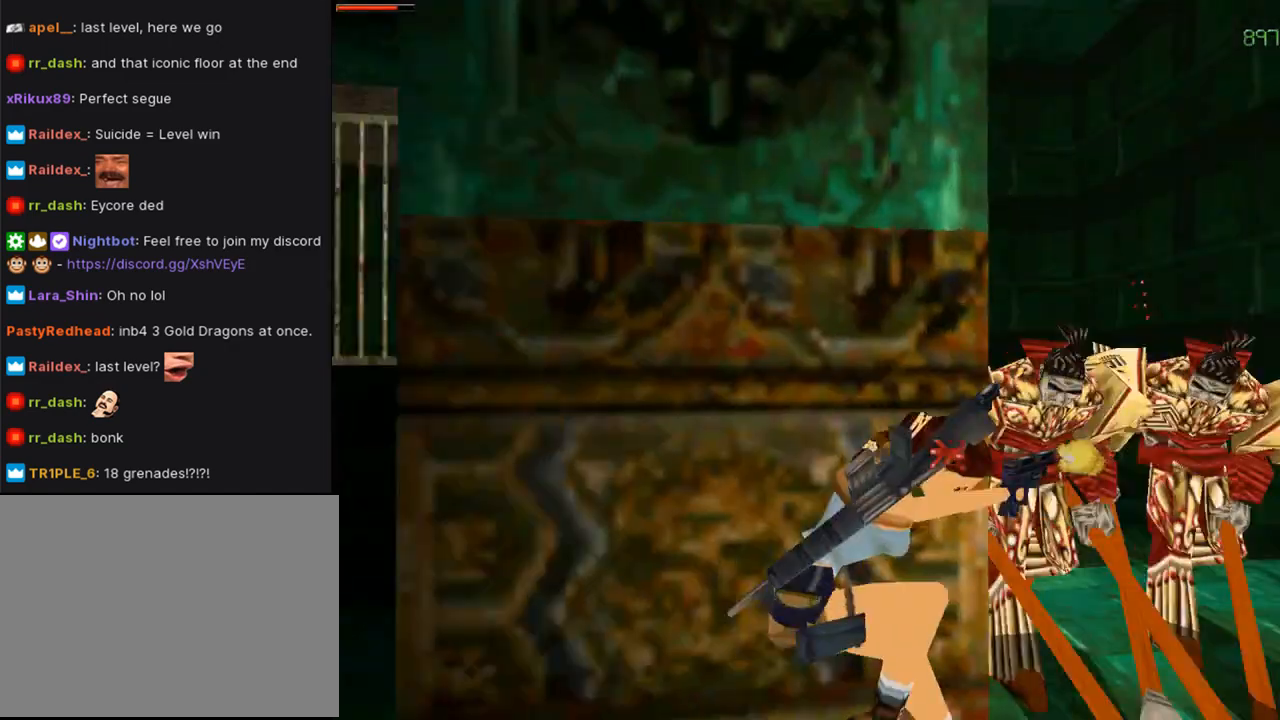
{"buttons": ["CROSS", "DPAD_DOWN"], "left_stick": "center", "right_stick": "center", "events": [[100, "DPAD_RIGHT", "down"], [367, "DPAD_RIGHT", "up"]]}
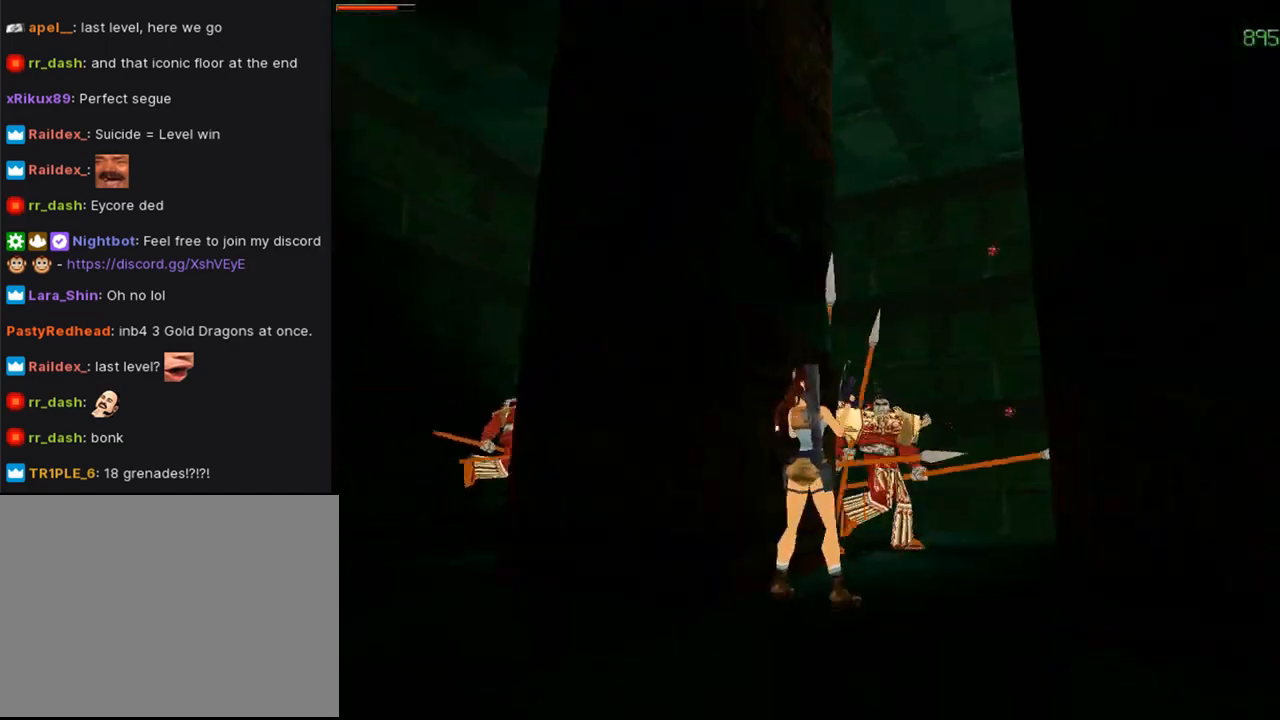
{"buttons": ["CROSS", "DPAD_DOWN"], "left_stick": "center", "right_stick": "center", "events": []}